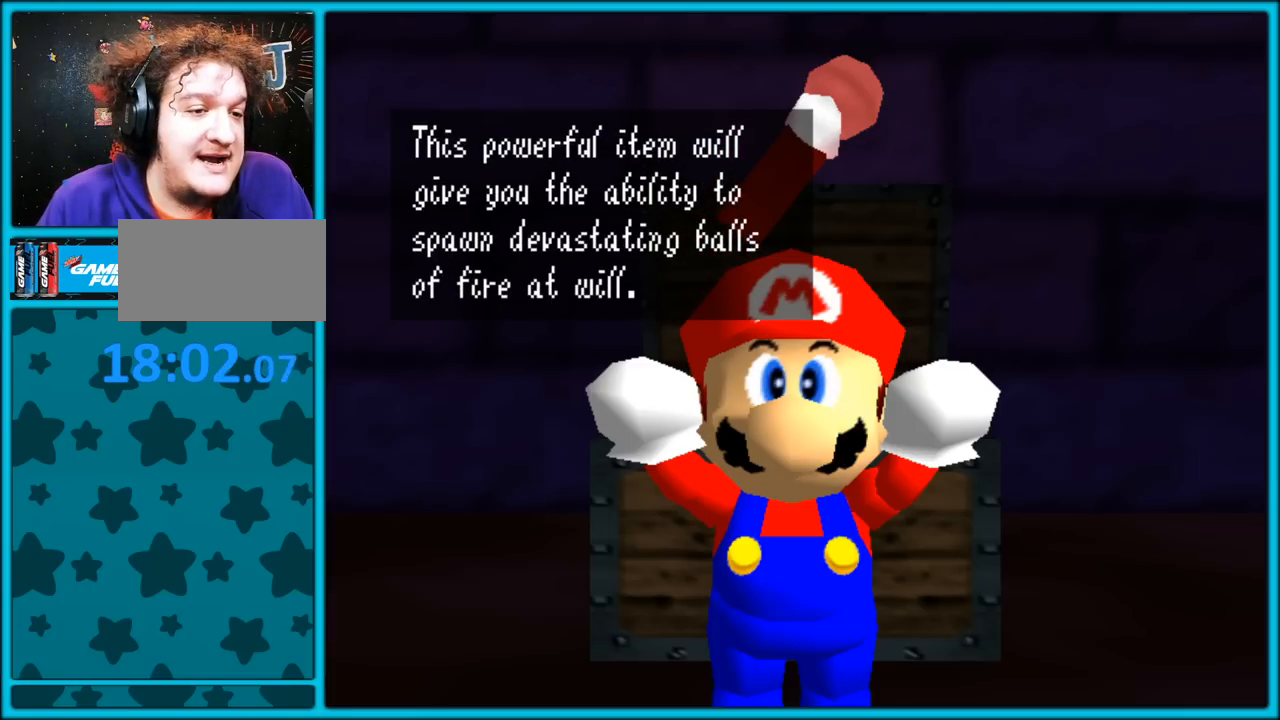
Gameplay with a controller (Nintendo layout); each line is a JSON object with the inputs held at the frame after it (dt_ms = milliseconds from this image to that frame). "button_events" lists button changes between this image and that frame as [ms after this image, input, new state], when the widget could be followed in between (sticks are given only as held states). Not read: L1 L3 R3.
{"dt_ms": 500, "buttons": [], "left_stick": "center", "button_events": []}
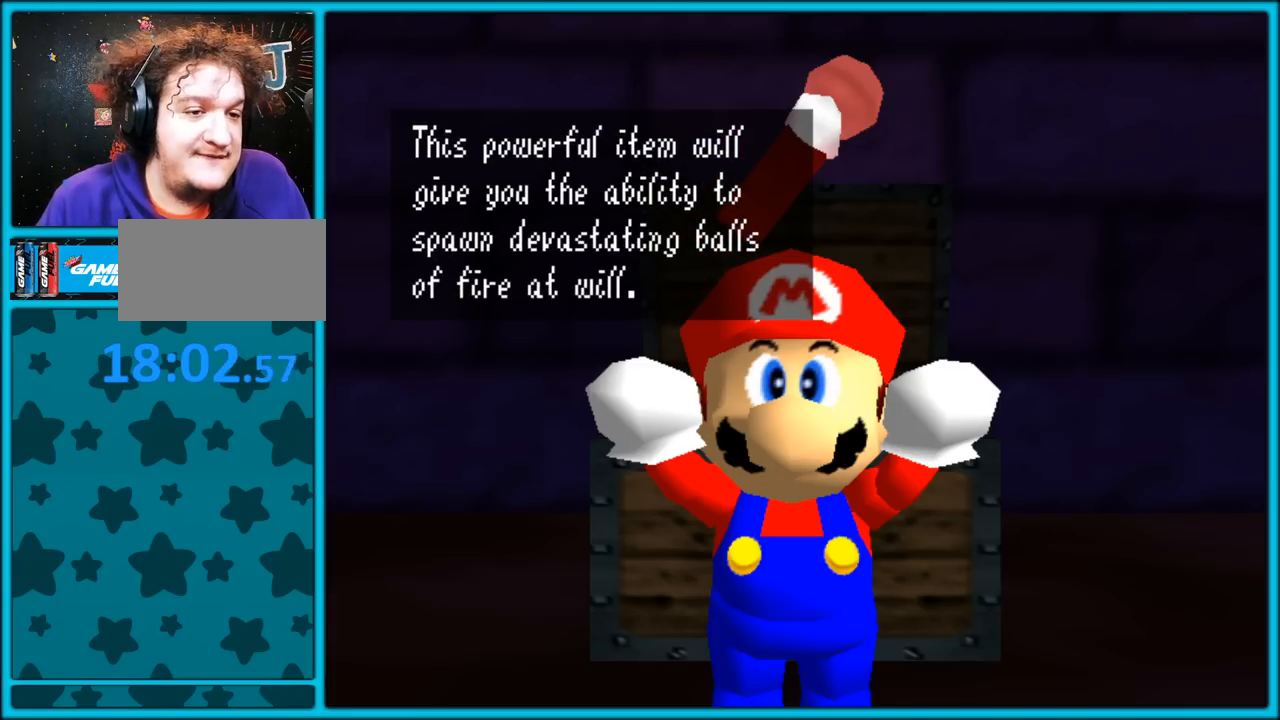
{"dt_ms": 500, "buttons": [], "left_stick": "center", "button_events": []}
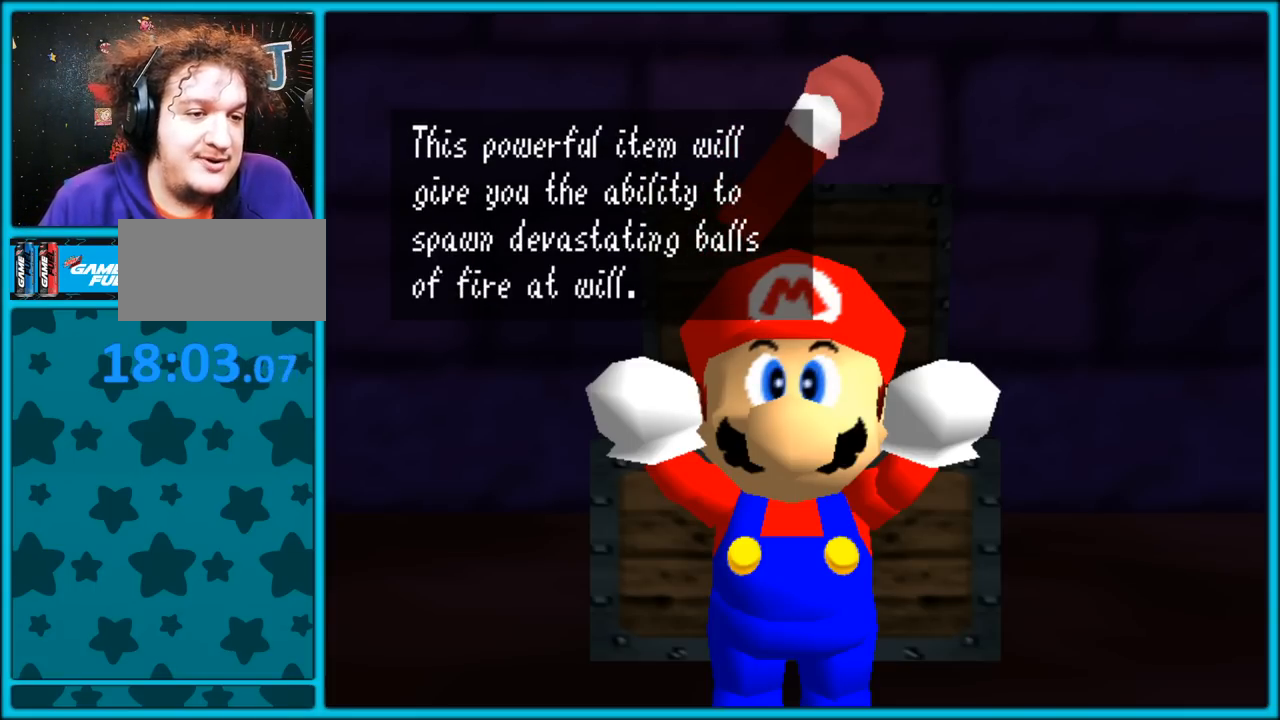
{"dt_ms": 500, "buttons": [], "left_stick": "center", "button_events": []}
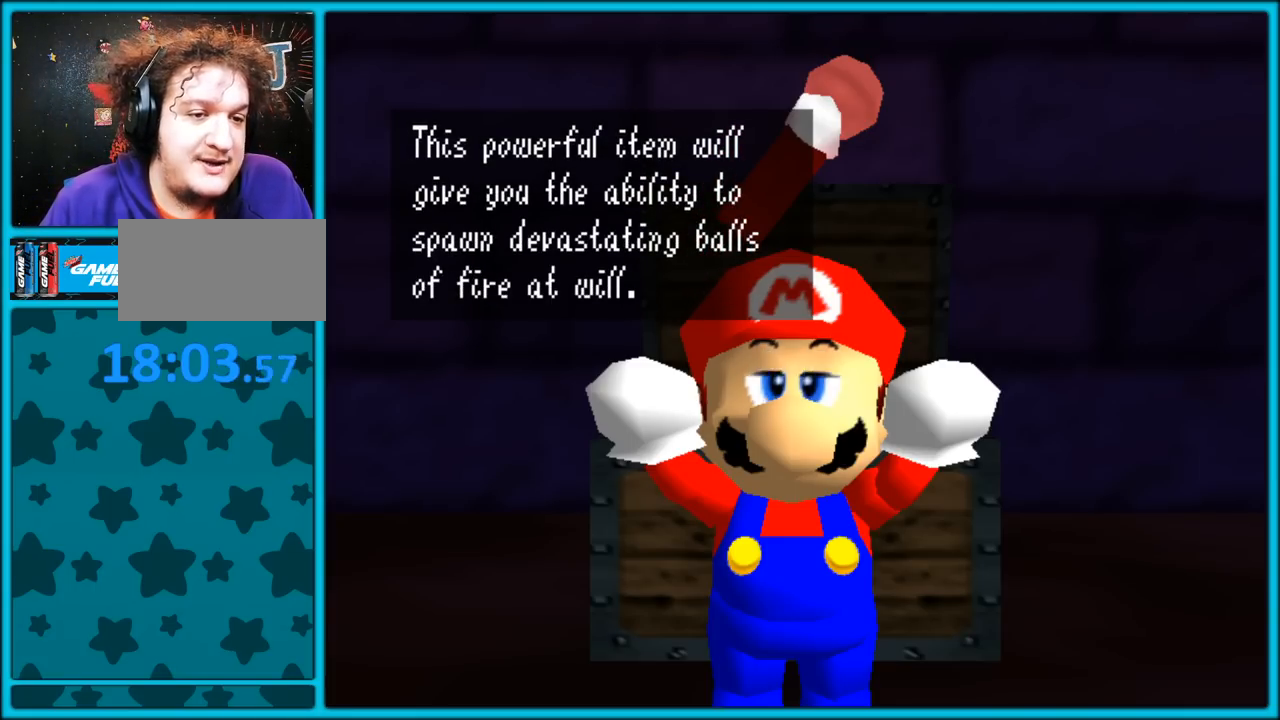
{"dt_ms": 500, "buttons": [], "left_stick": "center", "button_events": []}
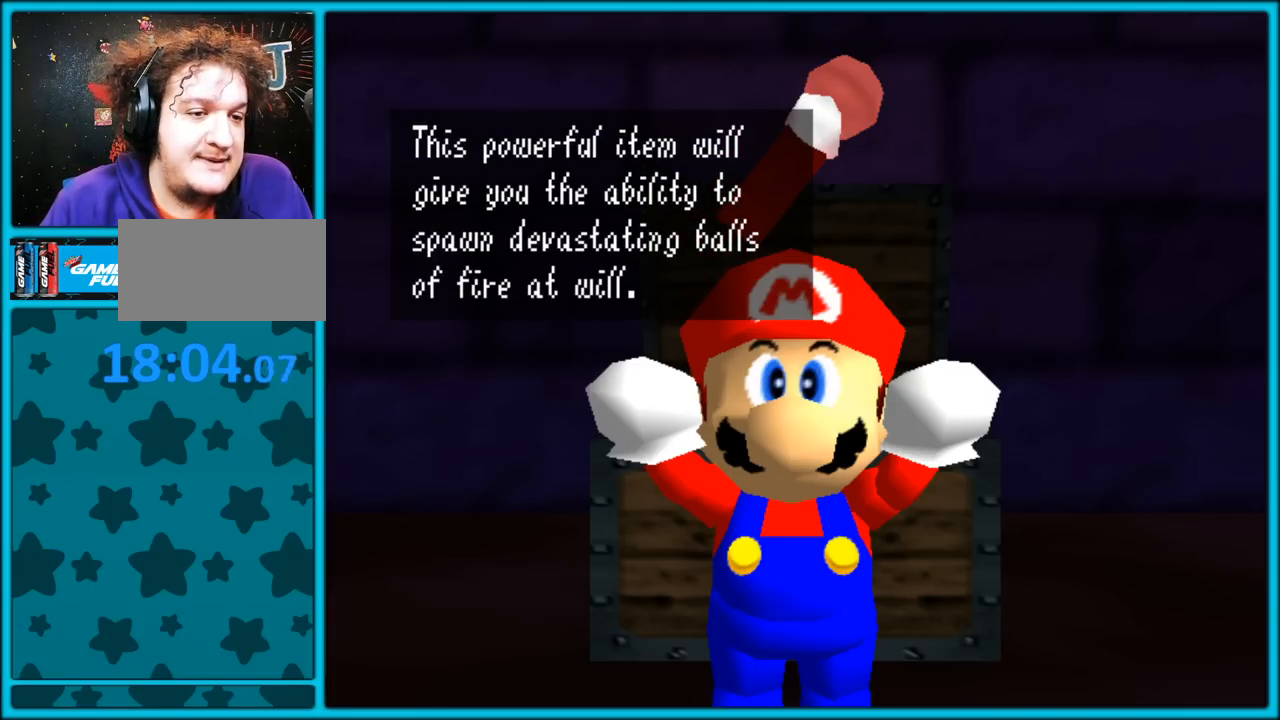
{"dt_ms": 500, "buttons": [], "left_stick": "center", "button_events": []}
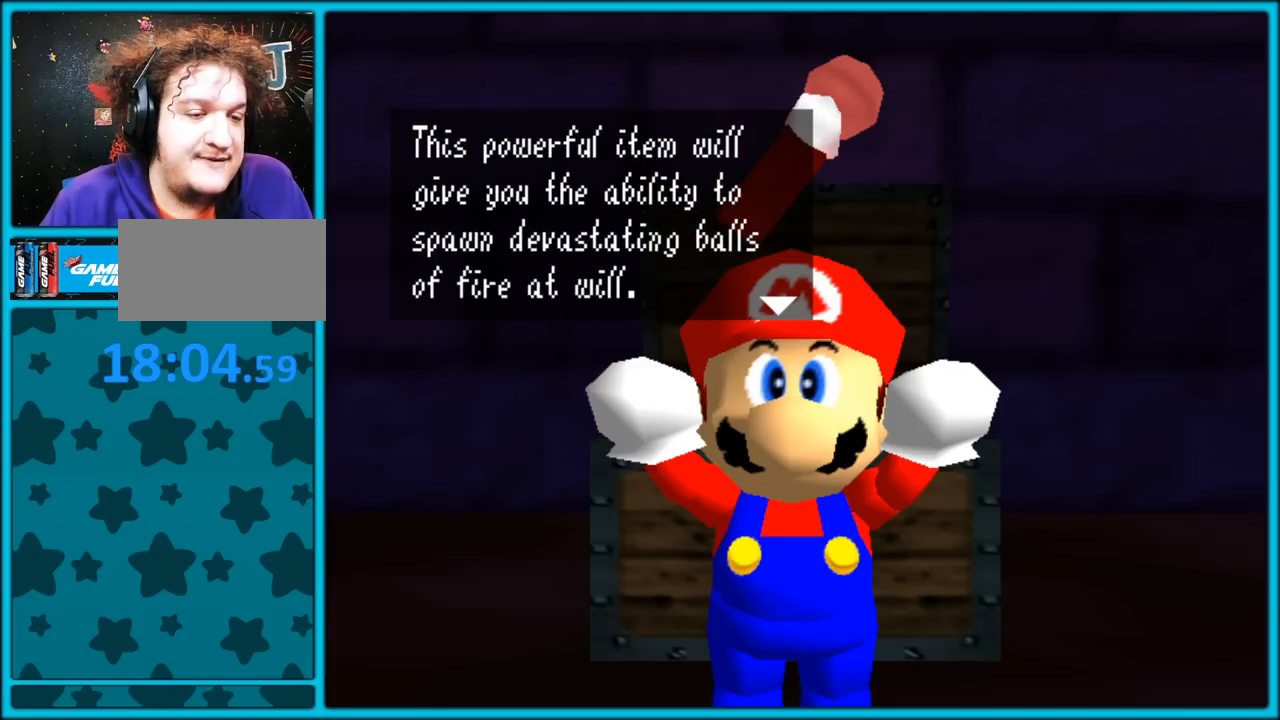
{"dt_ms": 500, "buttons": [], "left_stick": "center", "button_events": [[100, "A", "down"], [283, "A", "up"]]}
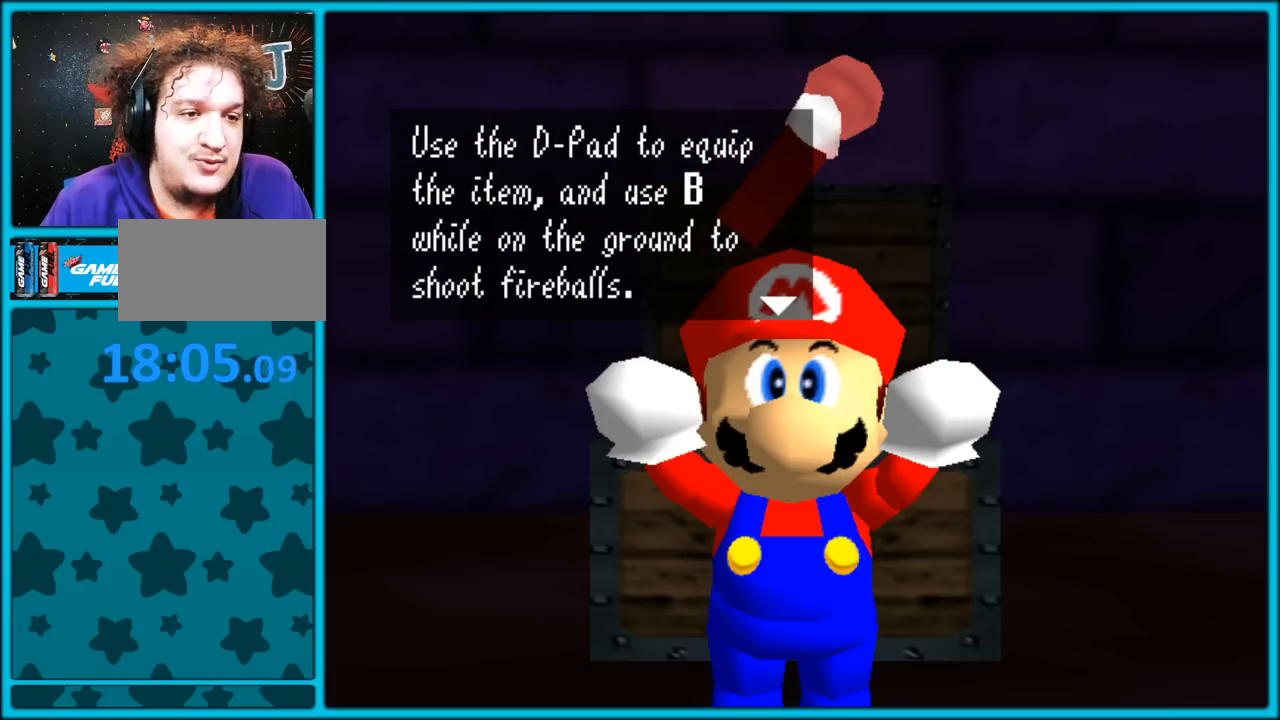
{"dt_ms": 500, "buttons": [], "left_stick": "center", "button_events": []}
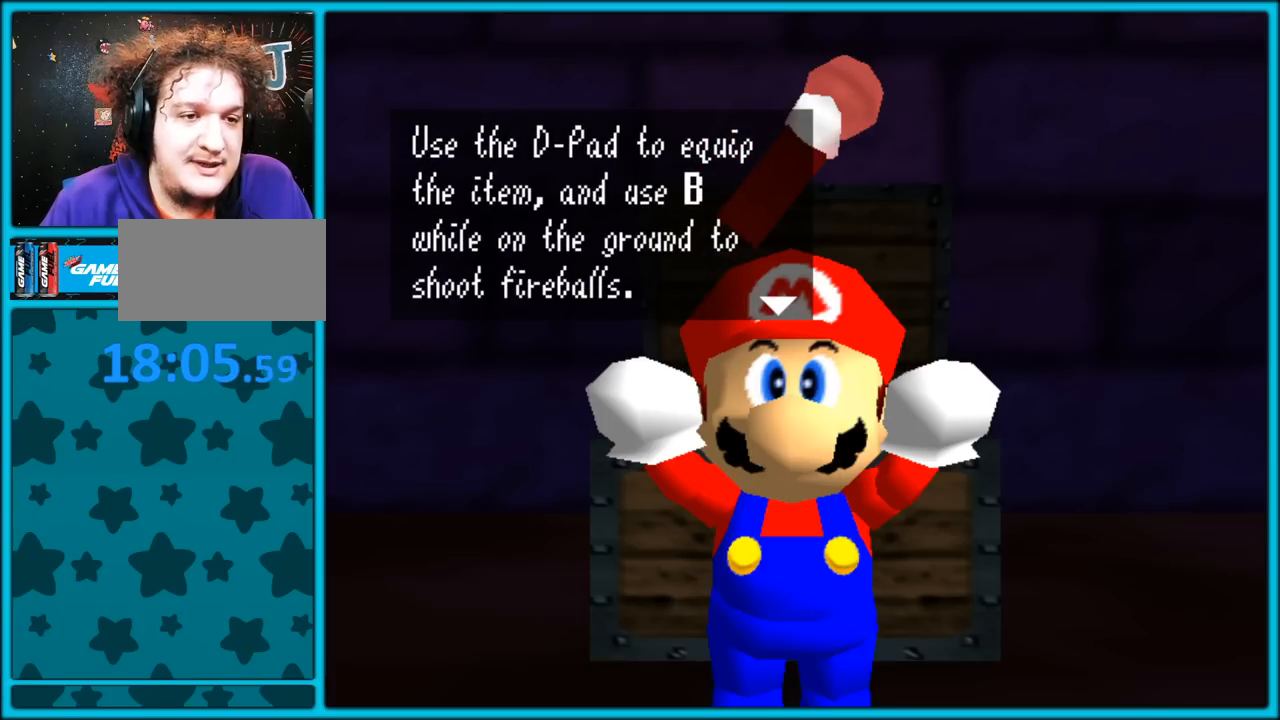
{"dt_ms": 500, "buttons": [], "left_stick": "center", "button_events": []}
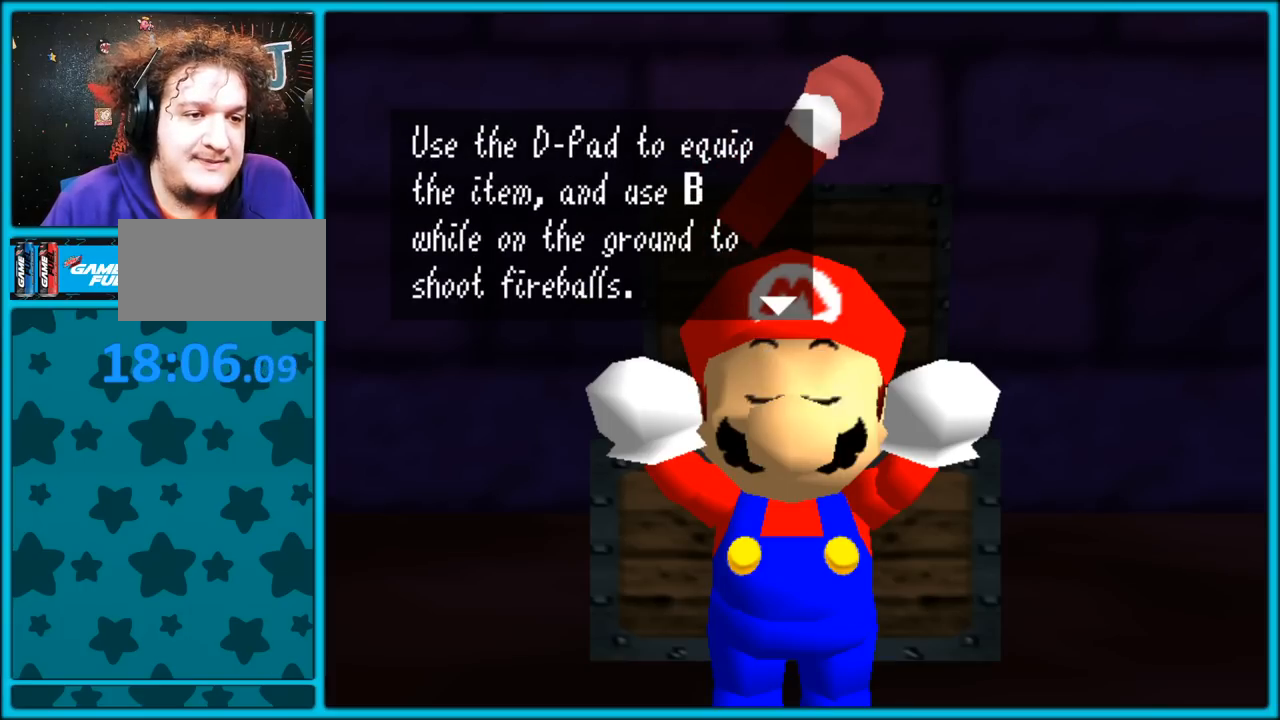
{"dt_ms": 500, "buttons": [], "left_stick": "center", "button_events": []}
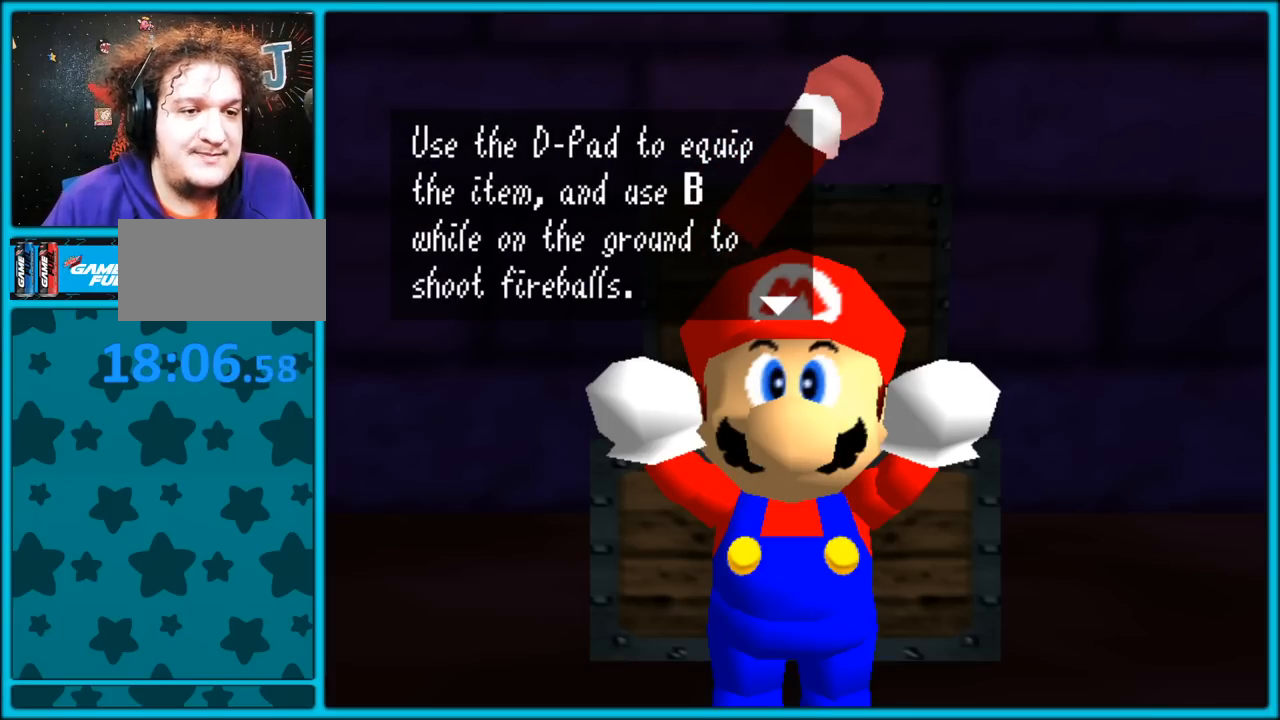
{"dt_ms": 500, "buttons": [], "left_stick": "center", "button_events": []}
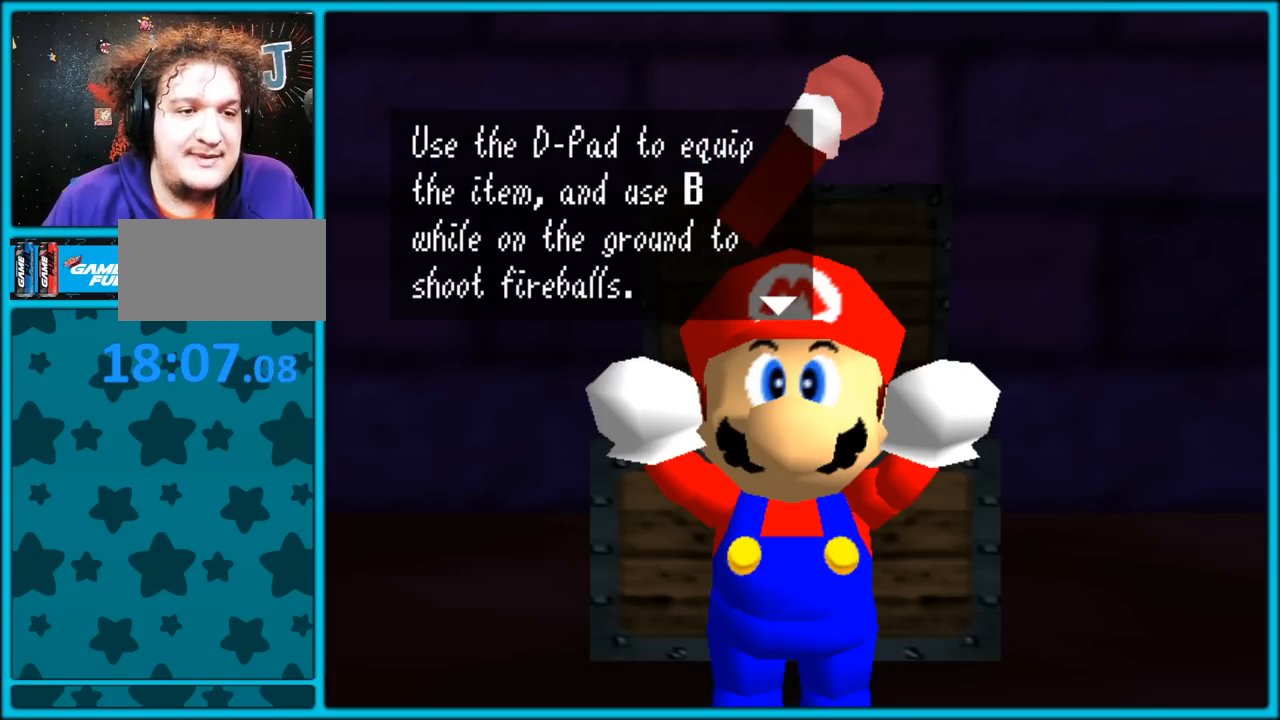
{"dt_ms": 500, "buttons": [], "left_stick": "center", "button_events": []}
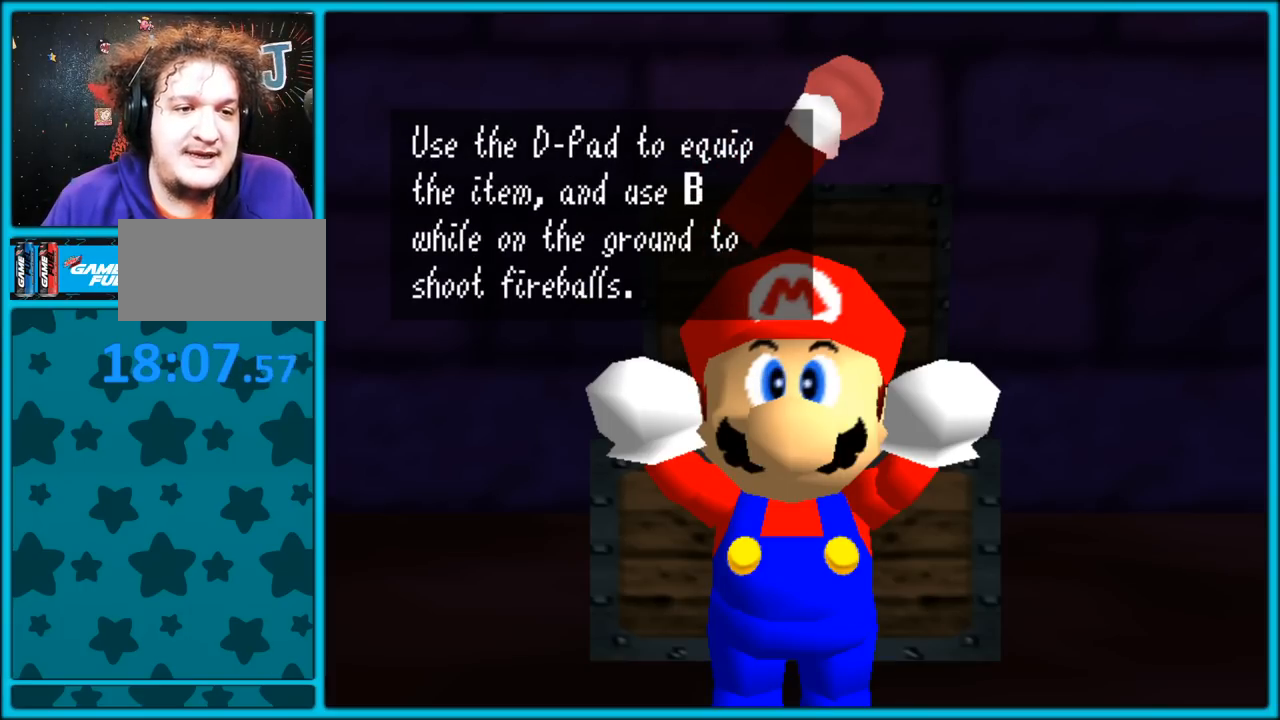
{"dt_ms": 500, "buttons": [], "left_stick": "center", "button_events": []}
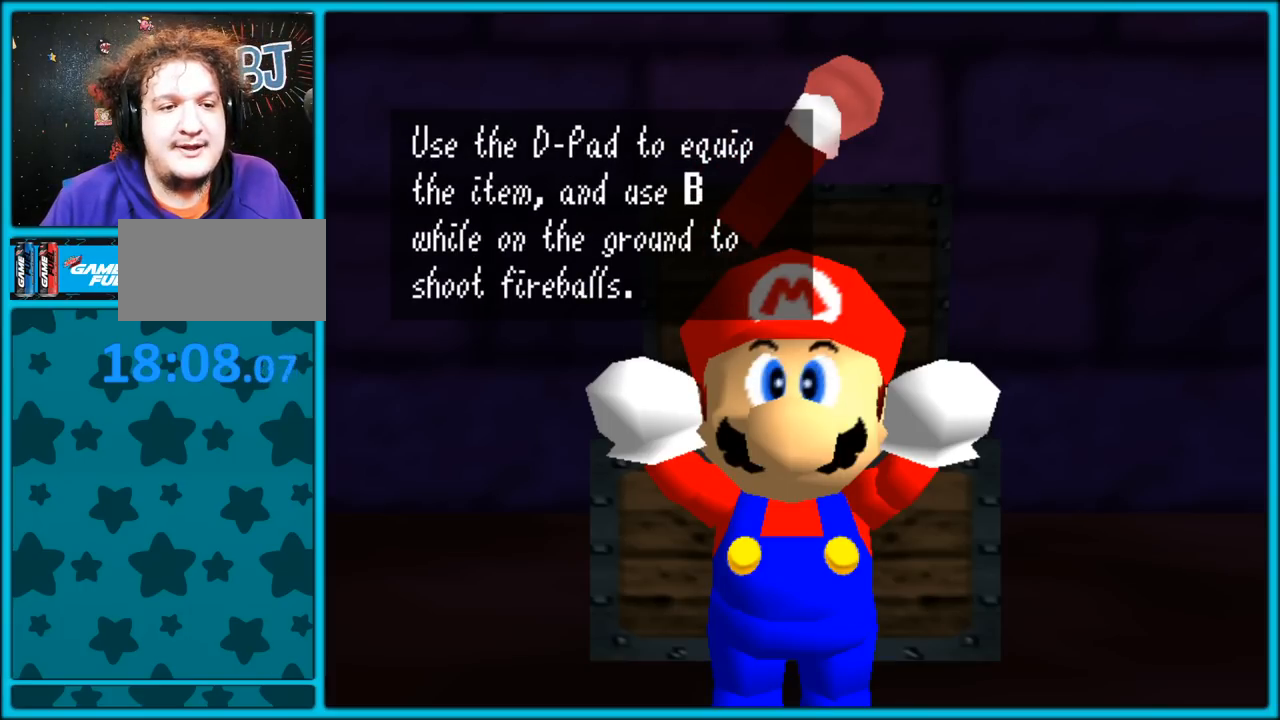
{"dt_ms": 500, "buttons": [], "left_stick": "center", "button_events": [[183, "A", "down"], [367, "A", "up"]]}
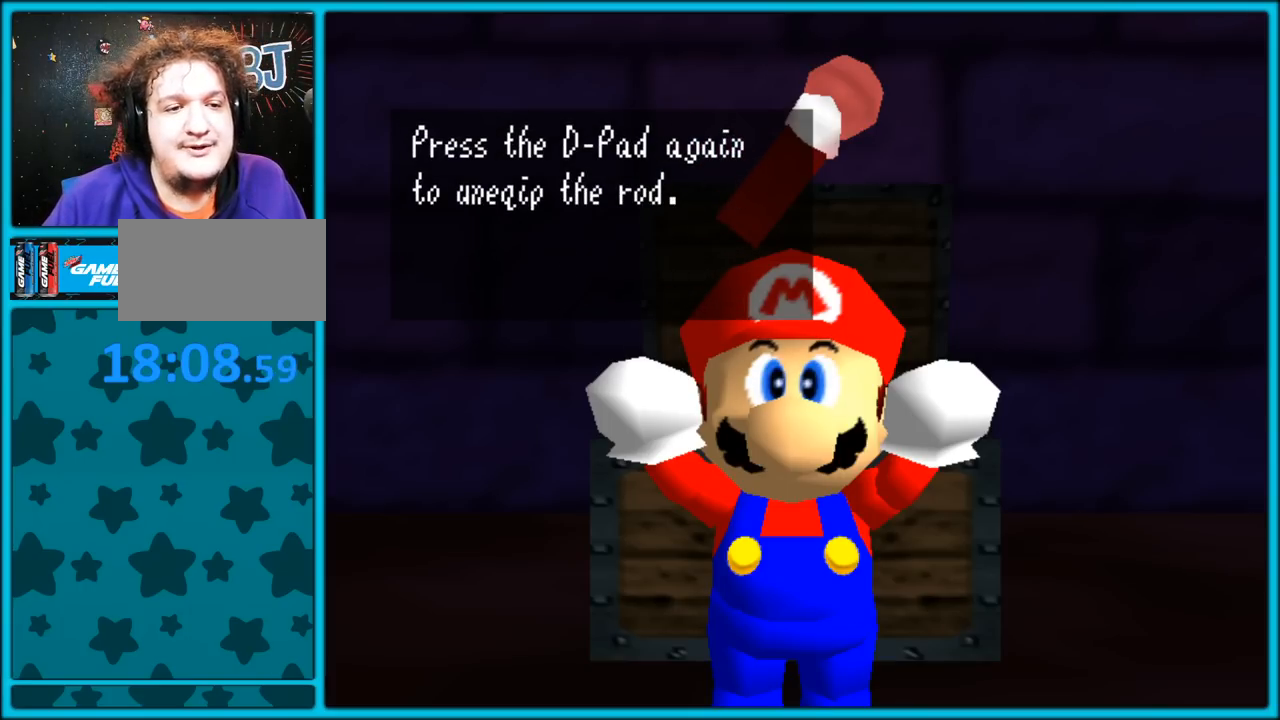
{"dt_ms": 500, "buttons": ["A"], "left_stick": "center", "button_events": [[400, "A", "down"]]}
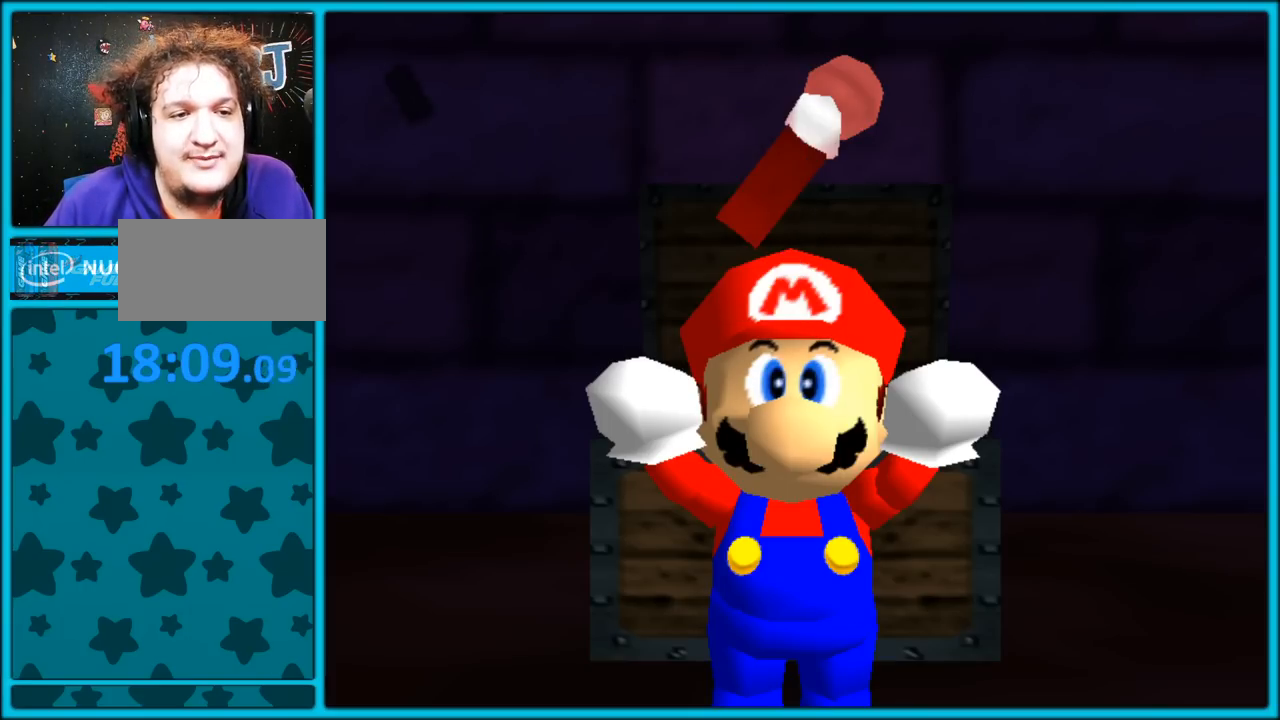
{"dt_ms": 500, "buttons": [], "left_stick": "center", "button_events": [[67, "A", "up"]]}
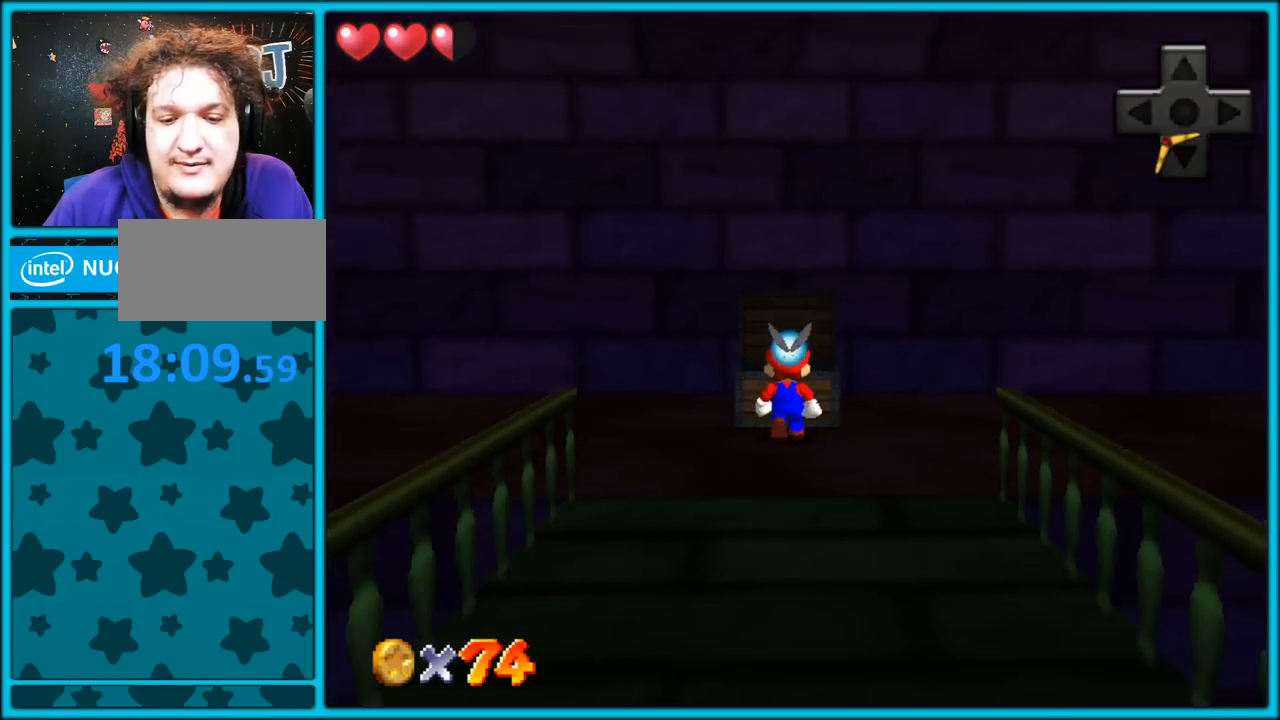
{"dt_ms": 1000, "buttons": ["C_RIGHT"], "left_stick": "up", "button_events": [[600, "C_RIGHT", "down"], [683, "C_RIGHT", "up"], [883, "C_RIGHT", "down"]]}
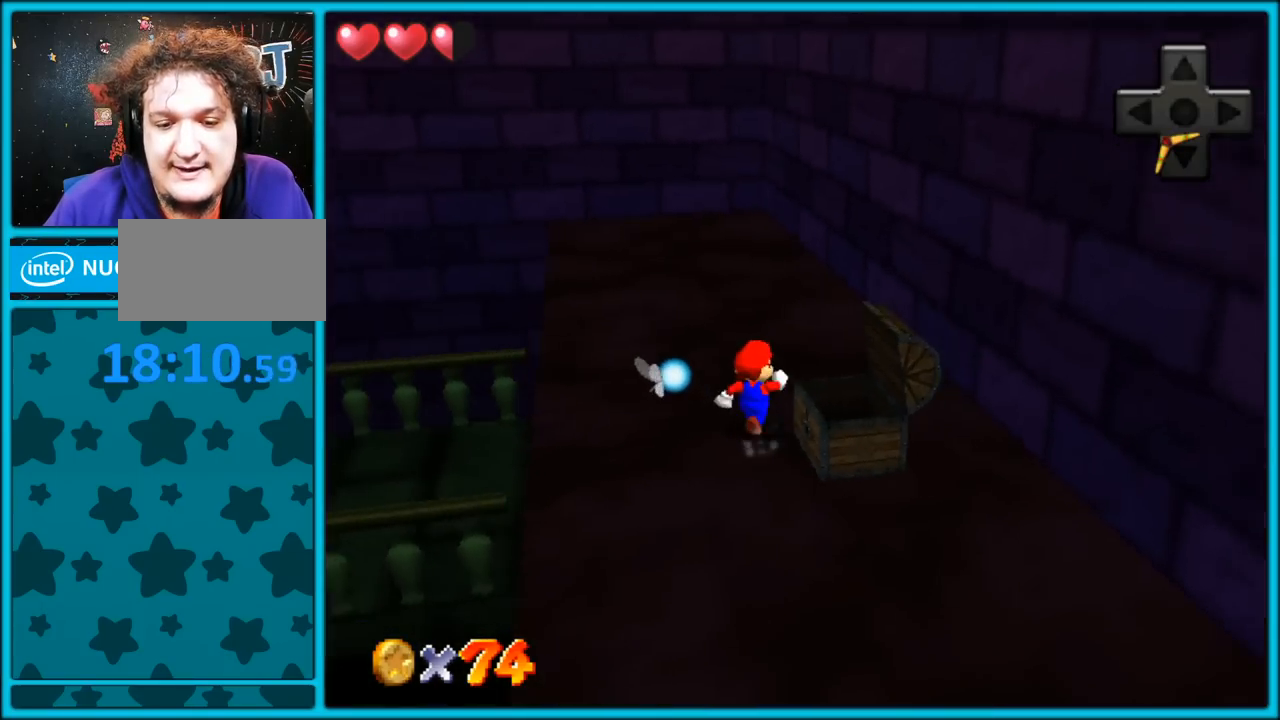
{"dt_ms": 500, "buttons": [], "left_stick": "up", "button_events": [[50, "C_RIGHT", "up"]]}
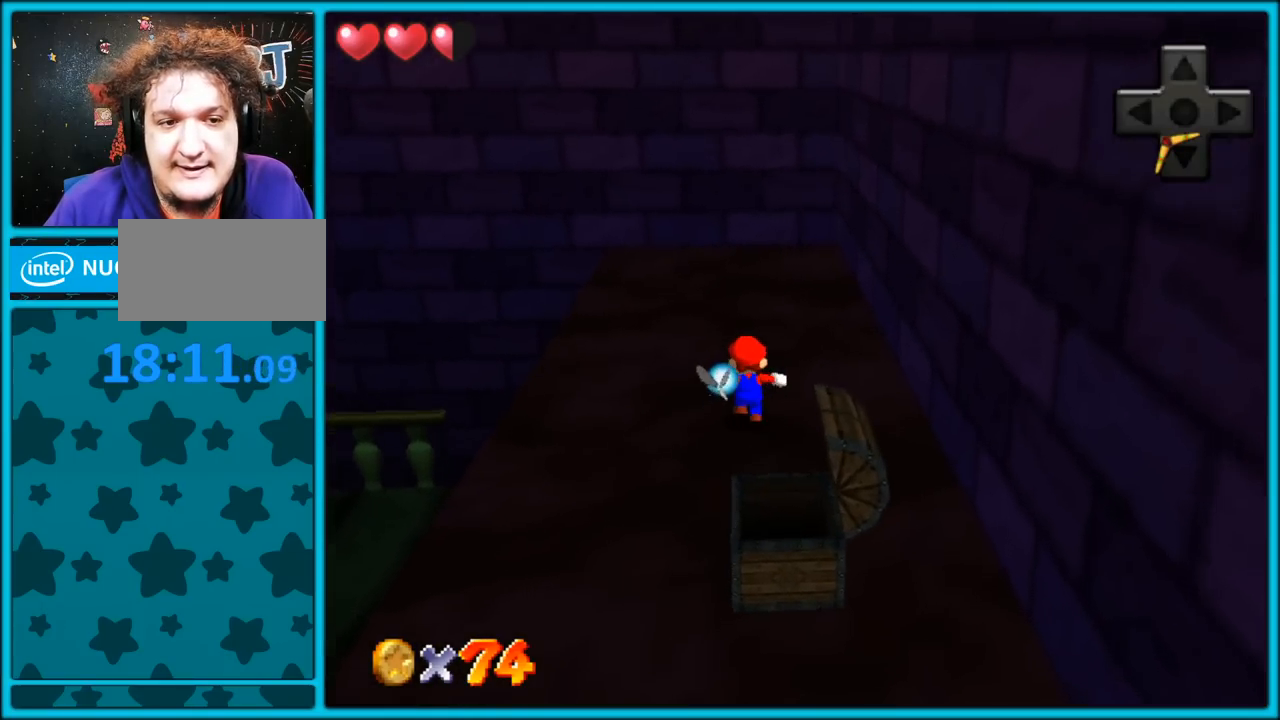
{"dt_ms": 500, "buttons": ["C_RIGHT"], "left_stick": "right", "button_events": [[17, "C_RIGHT", "down"], [167, "C_RIGHT", "up"], [233, "C_RIGHT", "down"], [367, "C_RIGHT", "up"], [450, "C_RIGHT", "down"]]}
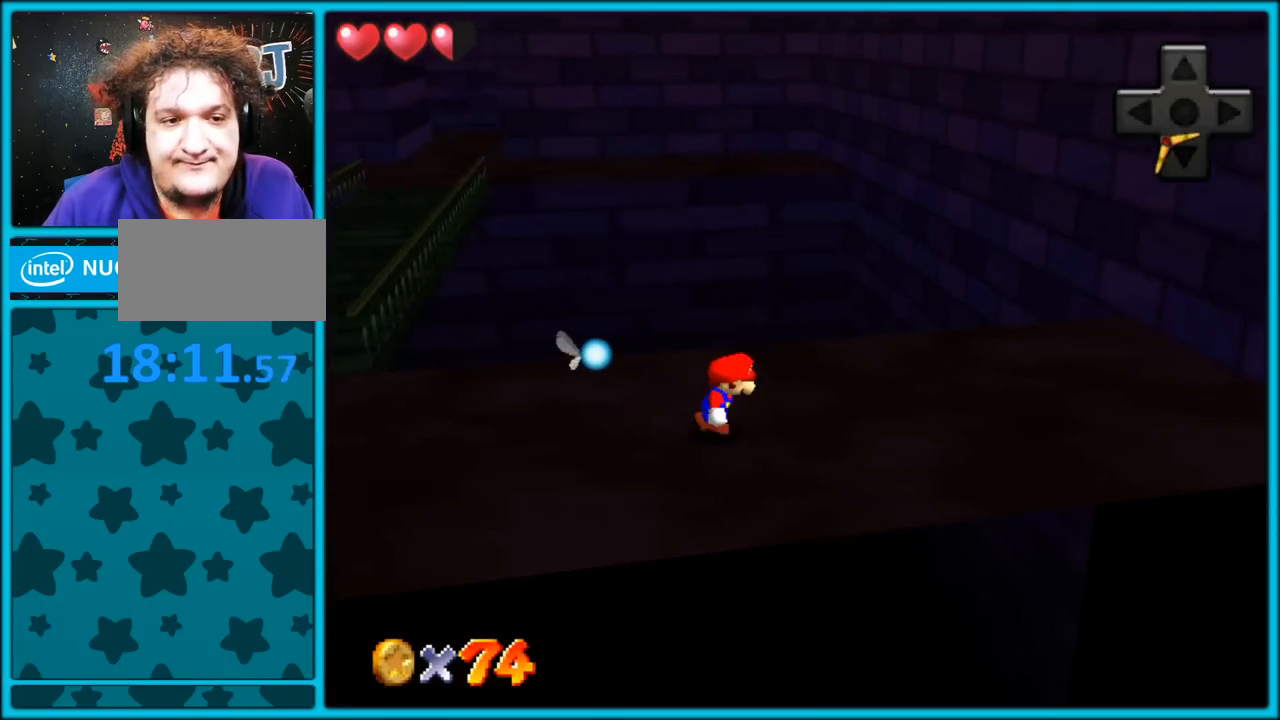
{"dt_ms": 500, "buttons": [], "left_stick": "down-right", "button_events": [[83, "C_RIGHT", "up"], [267, "C_RIGHT", "down"], [383, "C_RIGHT", "up"]]}
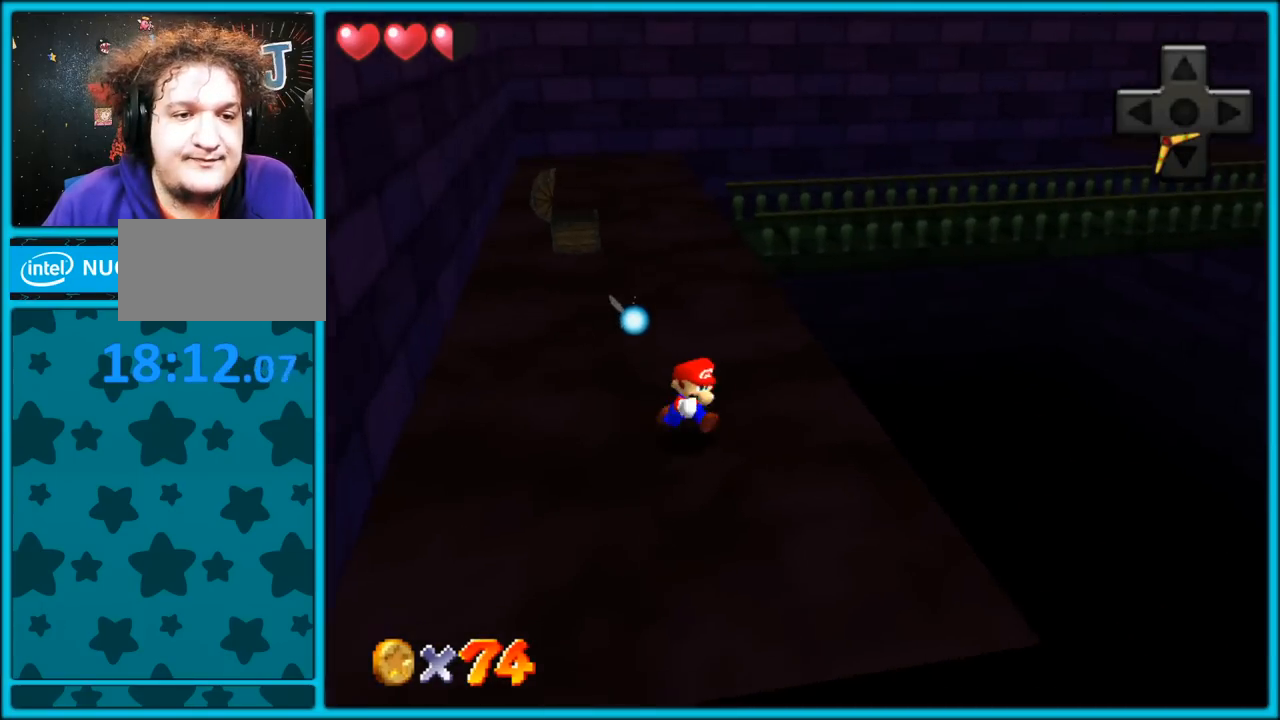
{"dt_ms": 500, "buttons": [], "left_stick": "left", "button_events": []}
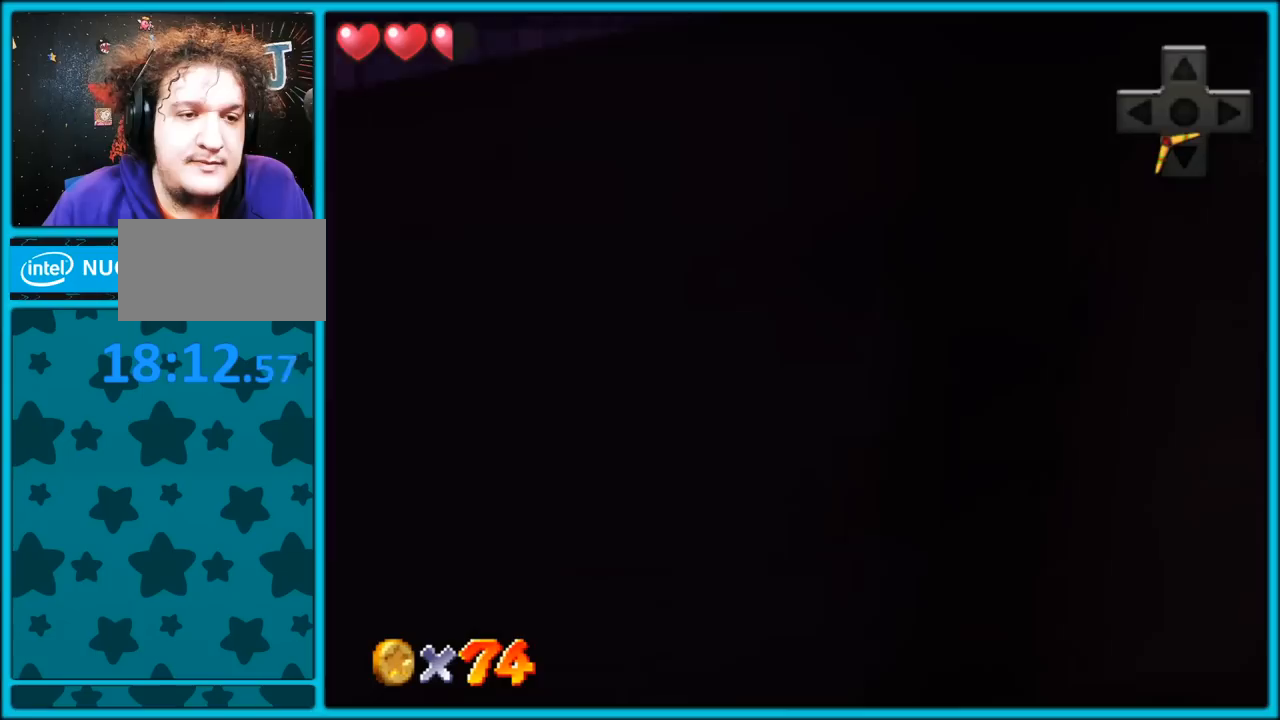
{"dt_ms": 500, "buttons": ["B"], "left_stick": "up", "button_events": [[450, "B", "down"]]}
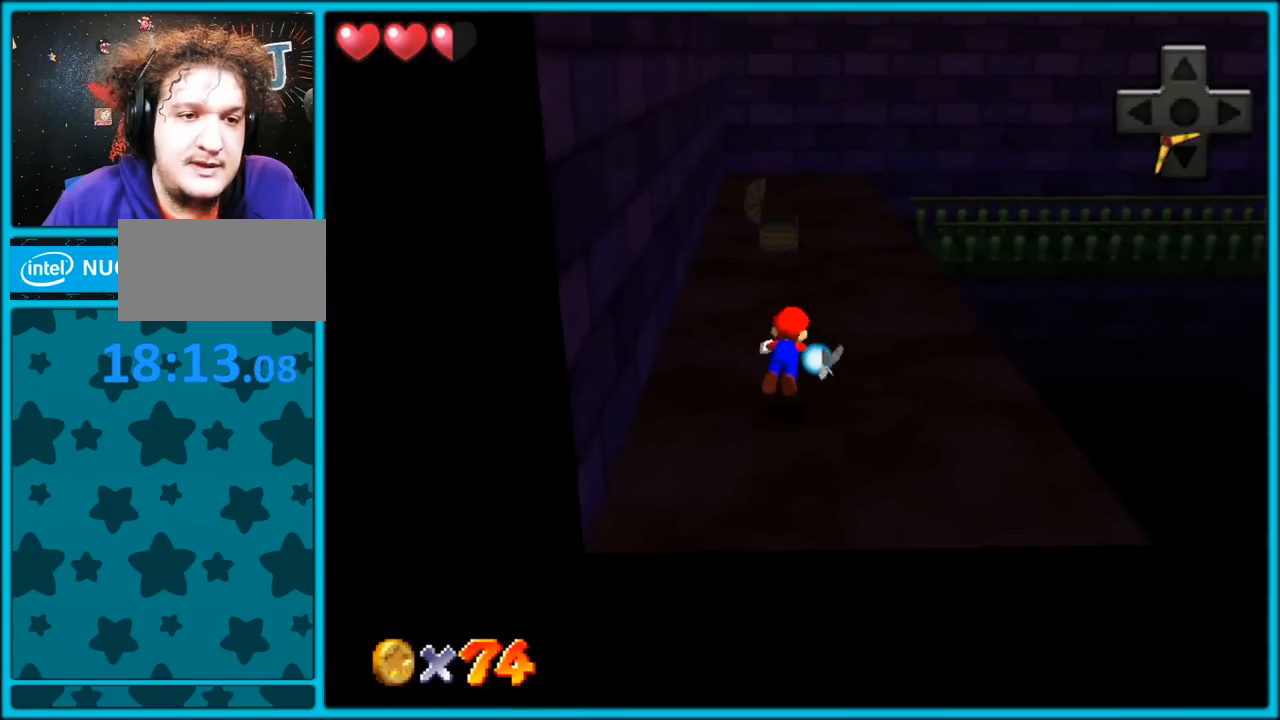
{"dt_ms": 500, "buttons": [], "left_stick": "up-left", "button_events": [[67, "B", "up"], [183, "C_LEFT", "down"], [283, "C_LEFT", "up"], [333, "A", "down"], [367, "B", "down"], [500, "A", "up"], [500, "B", "up"]]}
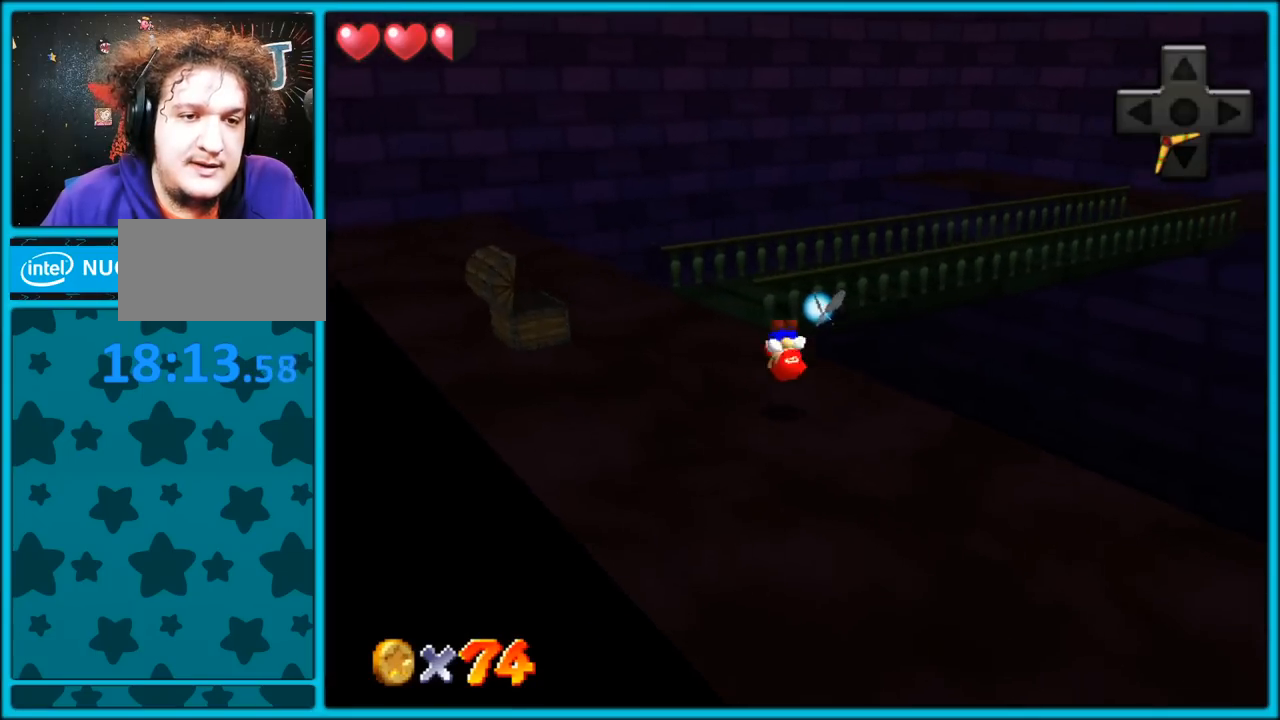
{"dt_ms": 500, "buttons": [], "left_stick": "up", "button_events": [[217, "C_LEFT", "down"], [333, "C_LEFT", "up"]]}
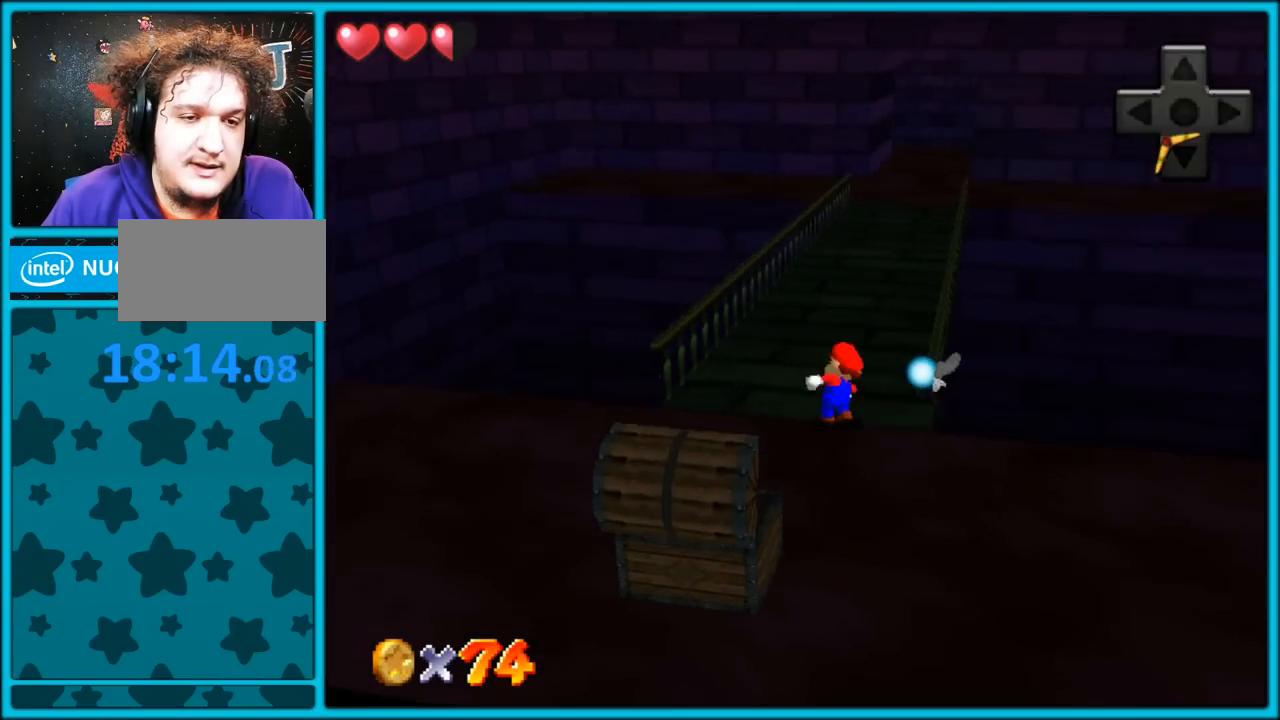
{"dt_ms": 500, "buttons": [], "left_stick": "up", "button_events": [[117, "B", "down"], [267, "B", "up"]]}
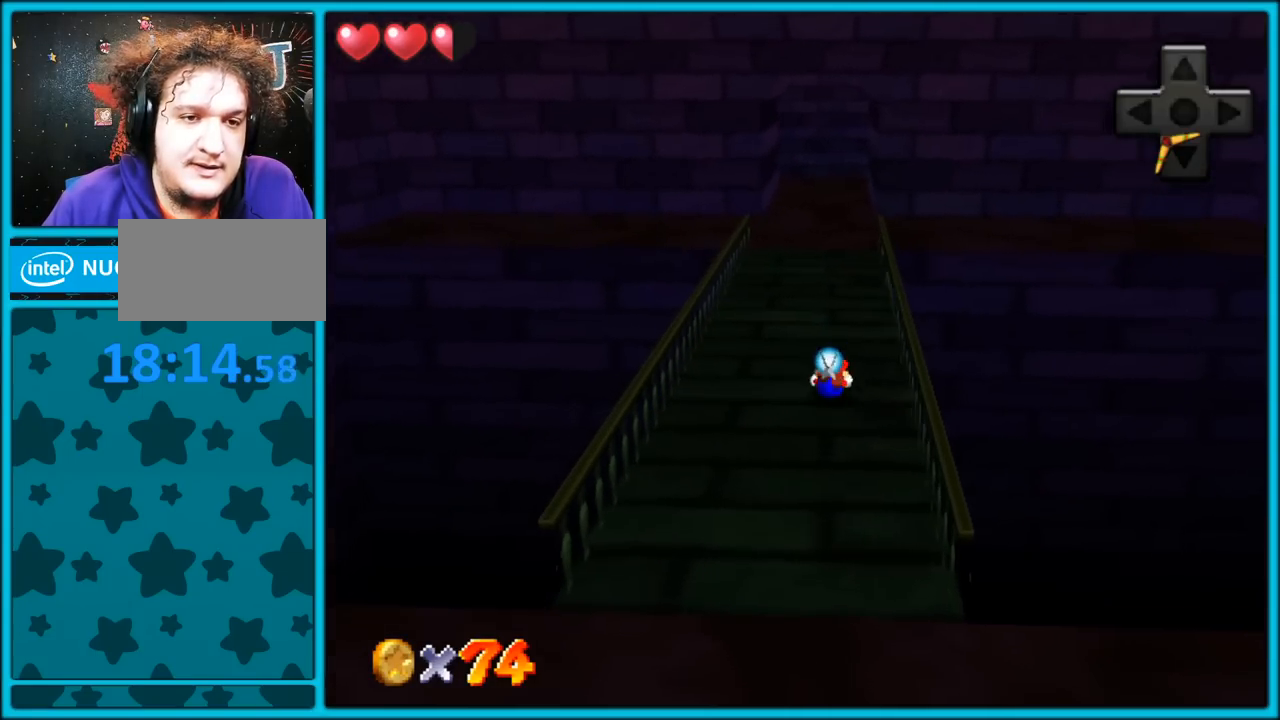
{"dt_ms": 500, "buttons": ["A"], "left_stick": "up", "button_events": [[17, "A", "down"], [50, "B", "down"], [150, "A", "up"], [150, "B", "up"], [250, "A", "down"]]}
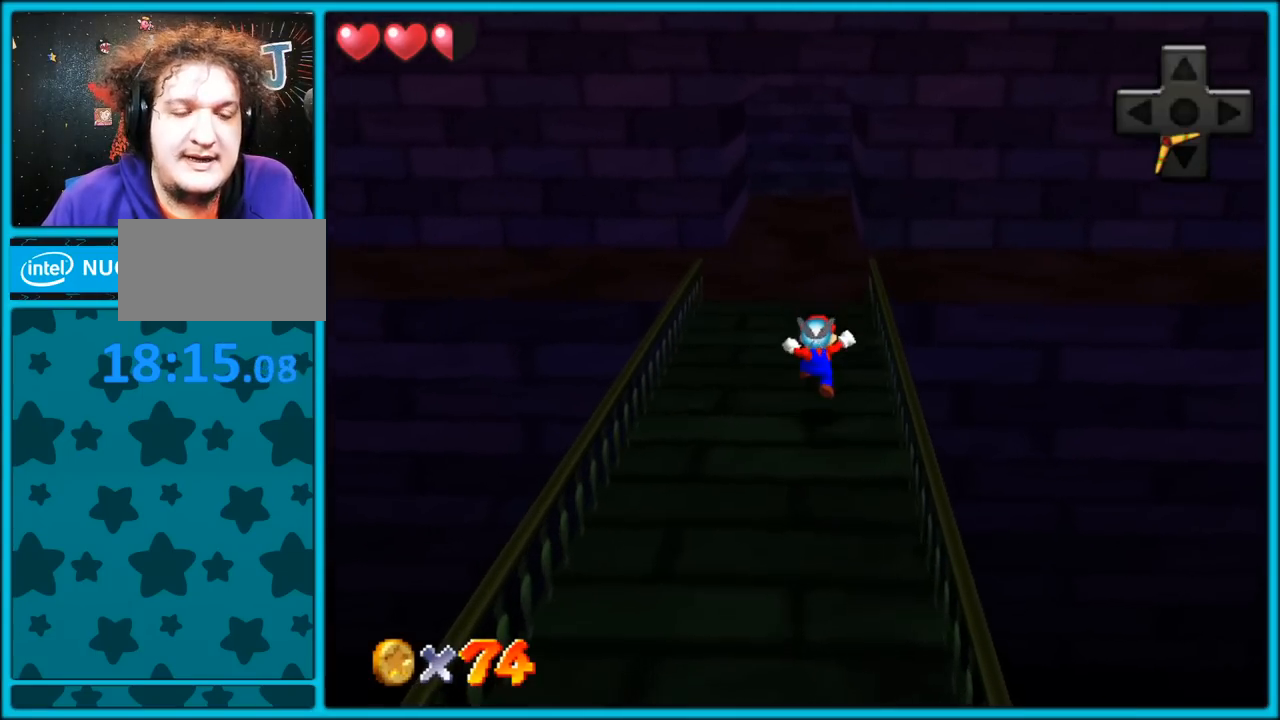
{"dt_ms": 500, "buttons": [], "left_stick": "up", "button_events": [[100, "B", "down"], [250, "A", "up"], [250, "B", "up"]]}
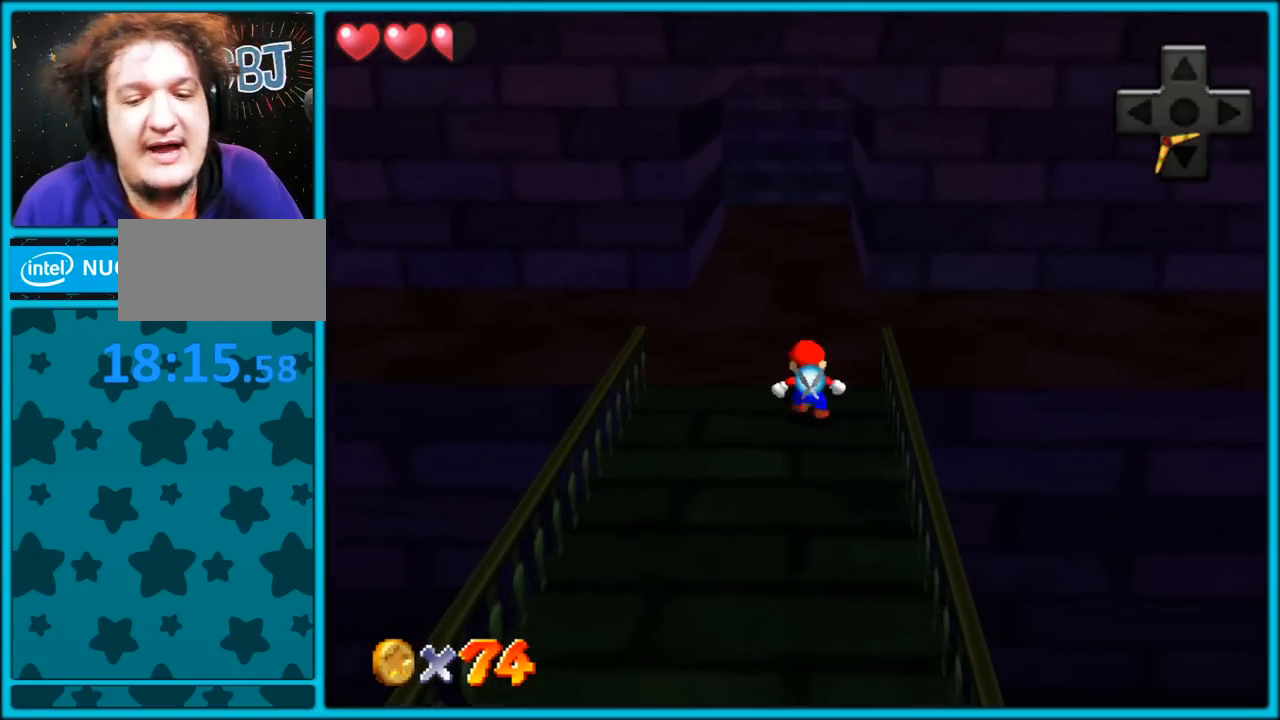
{"dt_ms": 500, "buttons": [], "left_stick": "center", "button_events": []}
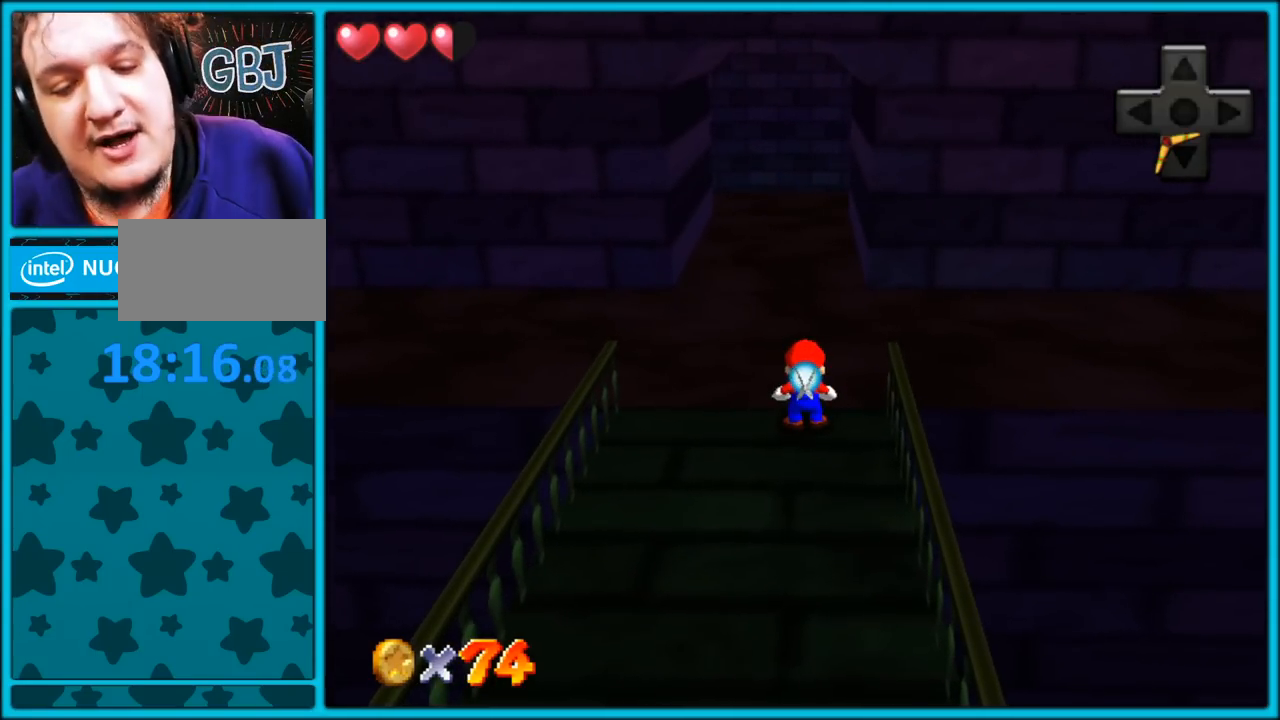
{"dt_ms": 500, "buttons": [], "left_stick": "center", "button_events": []}
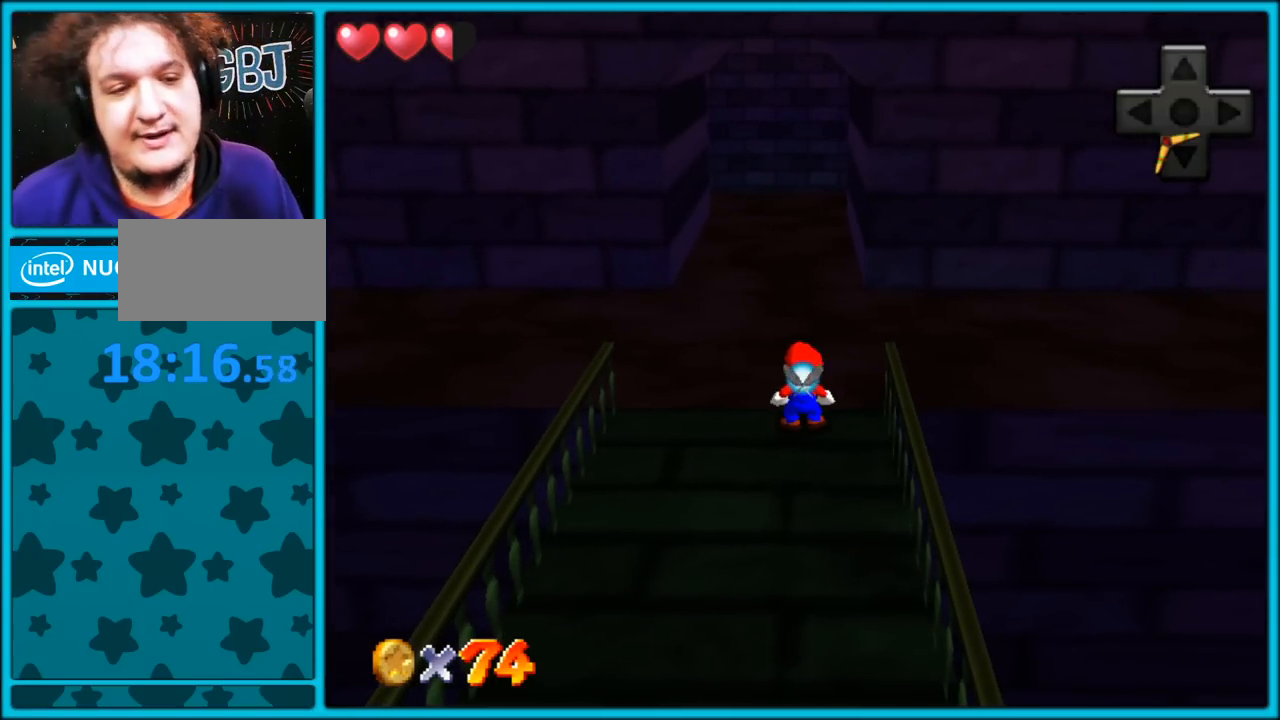
{"dt_ms": 500, "buttons": [], "left_stick": "center", "button_events": [[167, "START", "down"], [317, "START", "up"]]}